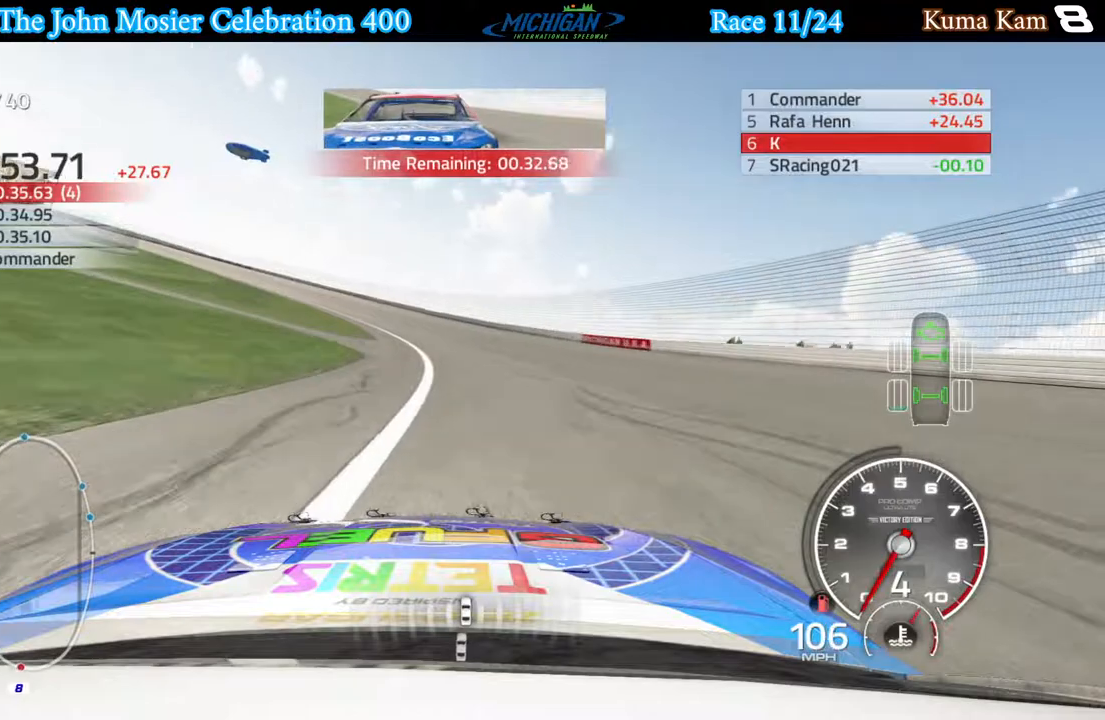
Gameplay with a controller (Xbox layout); each line is a JSON object with the inputs held at the frame after it. "events" lists button and stick changes between this image and that frame as [ms after this image, input, new state], when the widget could be followed in between.
{"buttons": [], "left_stick": "center", "right_stick": "center", "events": [[117, "left_stick", "center"], [267, "left_stick", "left"], [400, "left_stick", "center"]]}
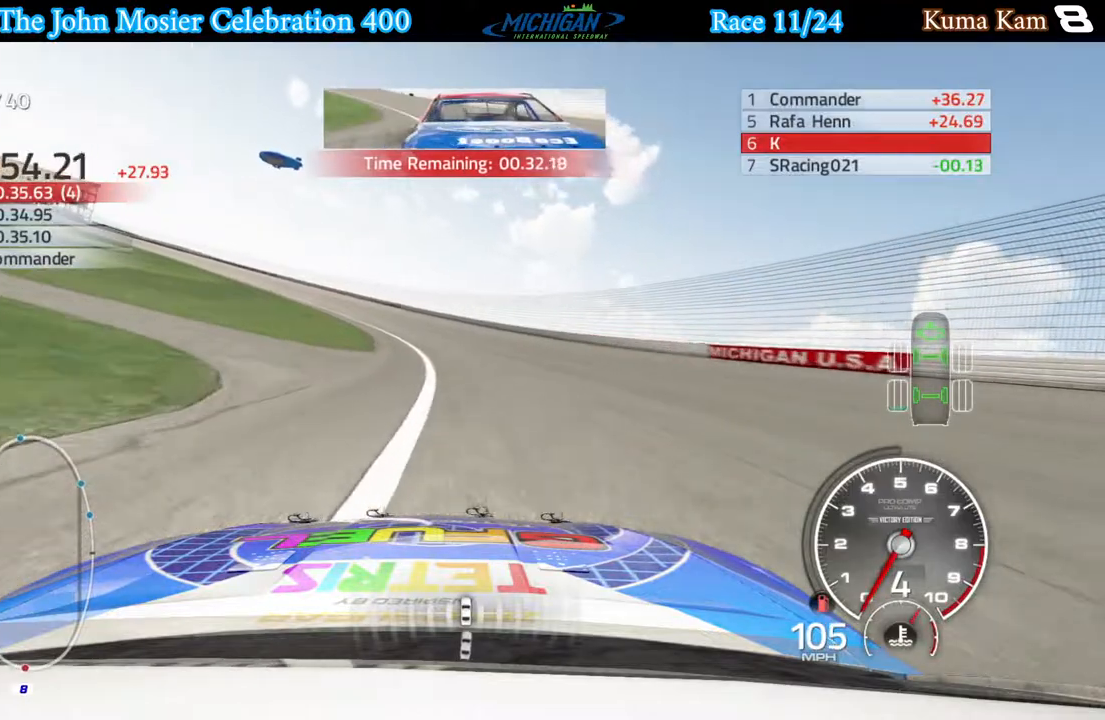
{"buttons": [], "left_stick": "center", "right_stick": "center", "events": [[50, "left_stick", "left"], [450, "left_stick", "center"]]}
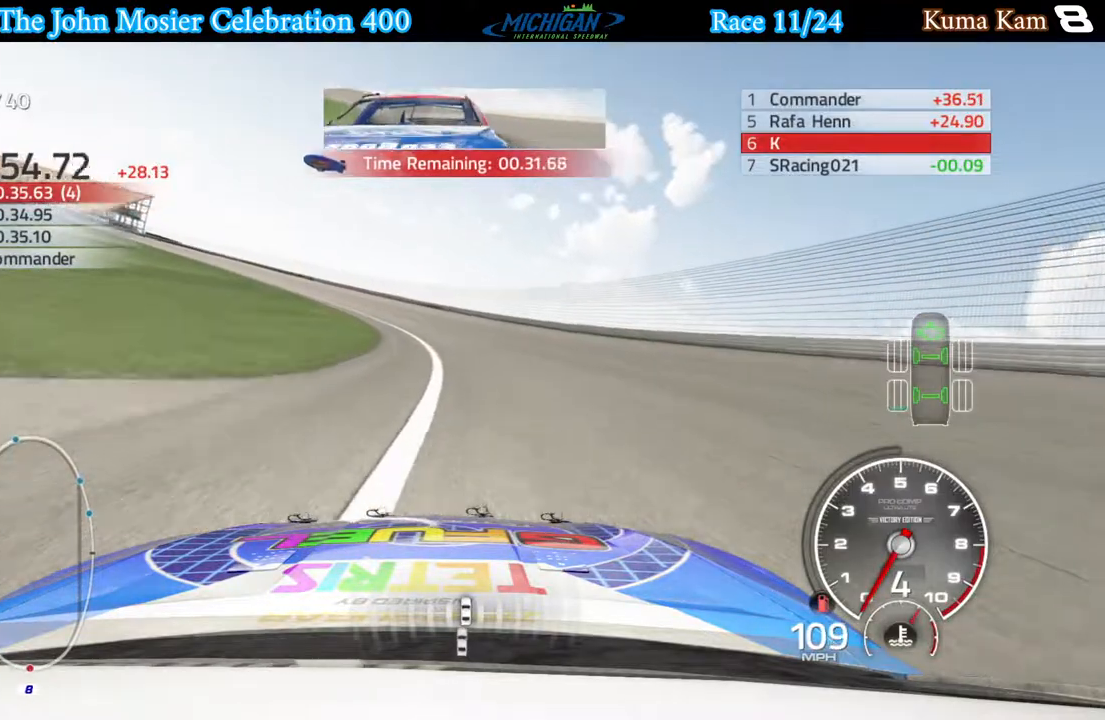
{"buttons": [], "left_stick": "center", "right_stick": "center", "events": [[117, "left_stick", "left"], [283, "left_stick", "center"], [333, "left_stick", "left"], [483, "left_stick", "center"]]}
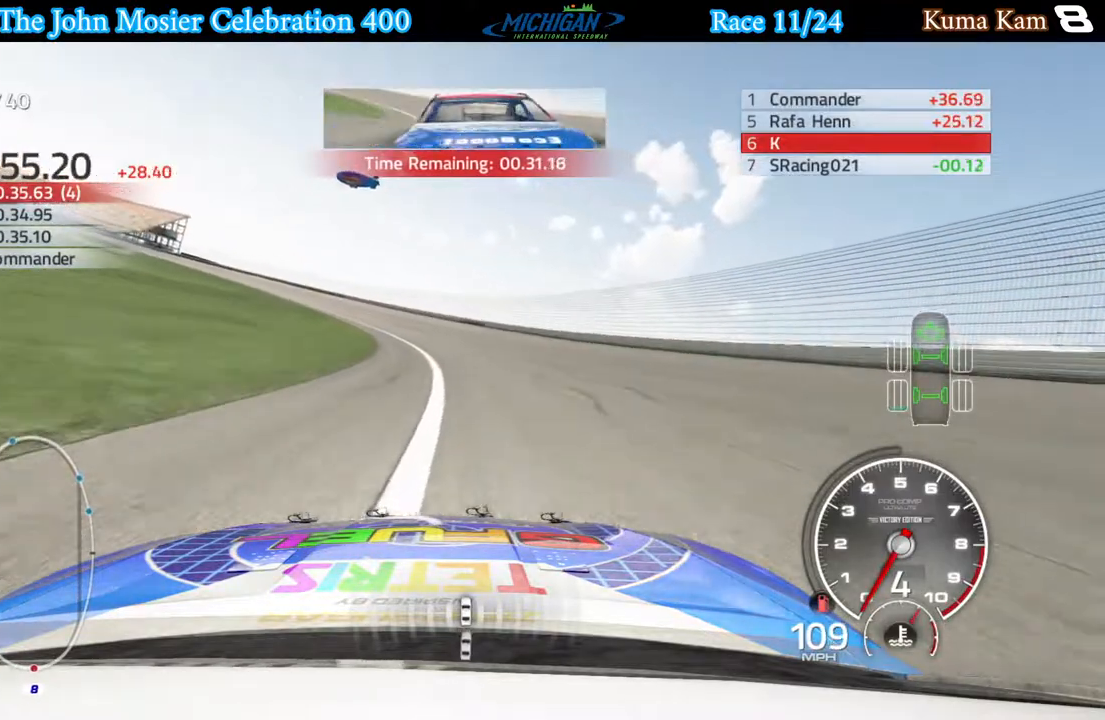
{"buttons": [], "left_stick": "left", "right_stick": "center", "events": [[133, "left_stick", "left"], [283, "left_stick", "center"], [367, "left_stick", "left"]]}
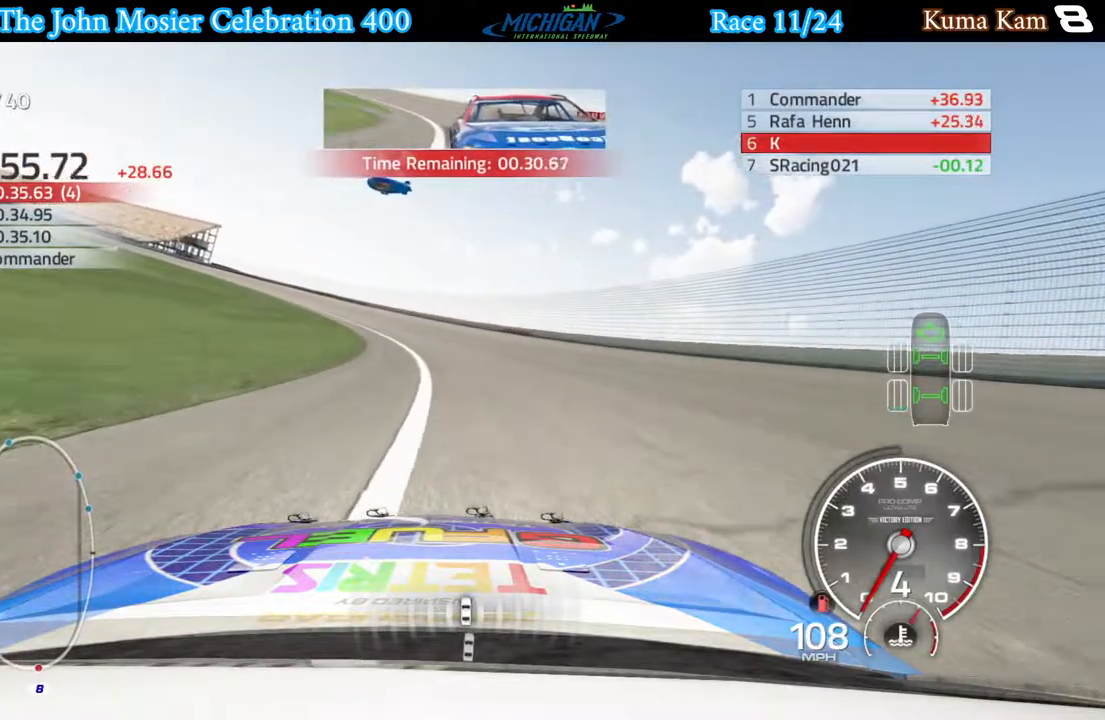
{"buttons": [], "left_stick": "center", "right_stick": "center", "events": [[67, "left_stick", "center"], [200, "left_stick", "left"], [350, "left_stick", "center"]]}
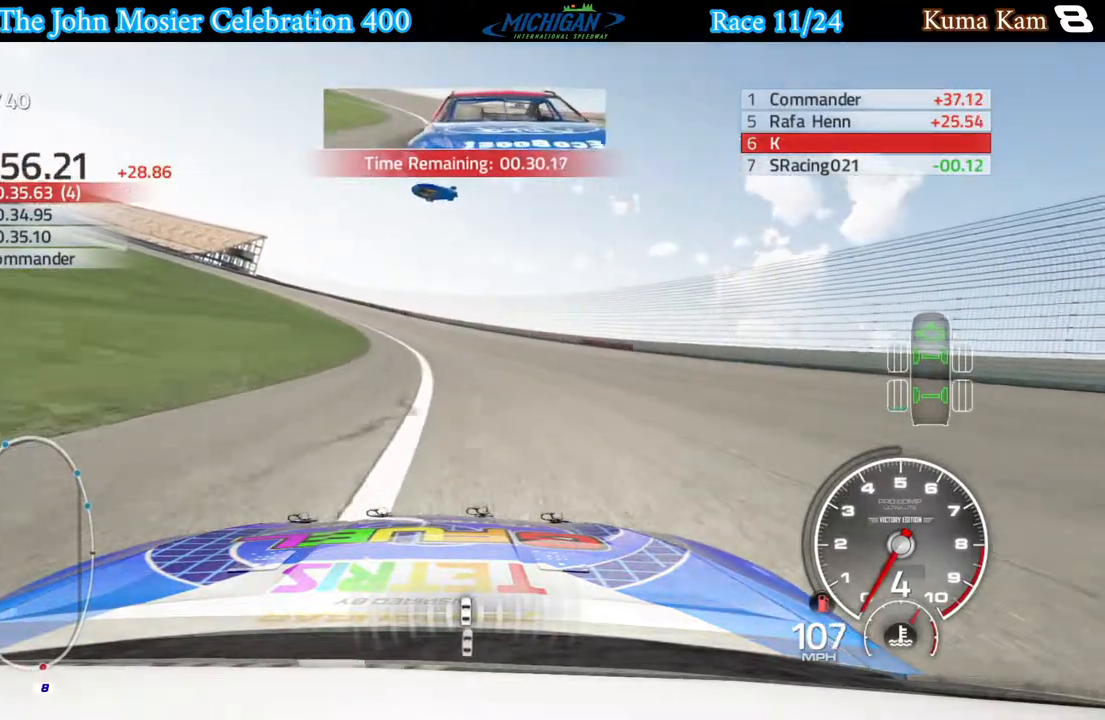
{"buttons": [], "left_stick": "center", "right_stick": "center", "events": [[33, "left_stick", "left"], [417, "left_stick", "center"]]}
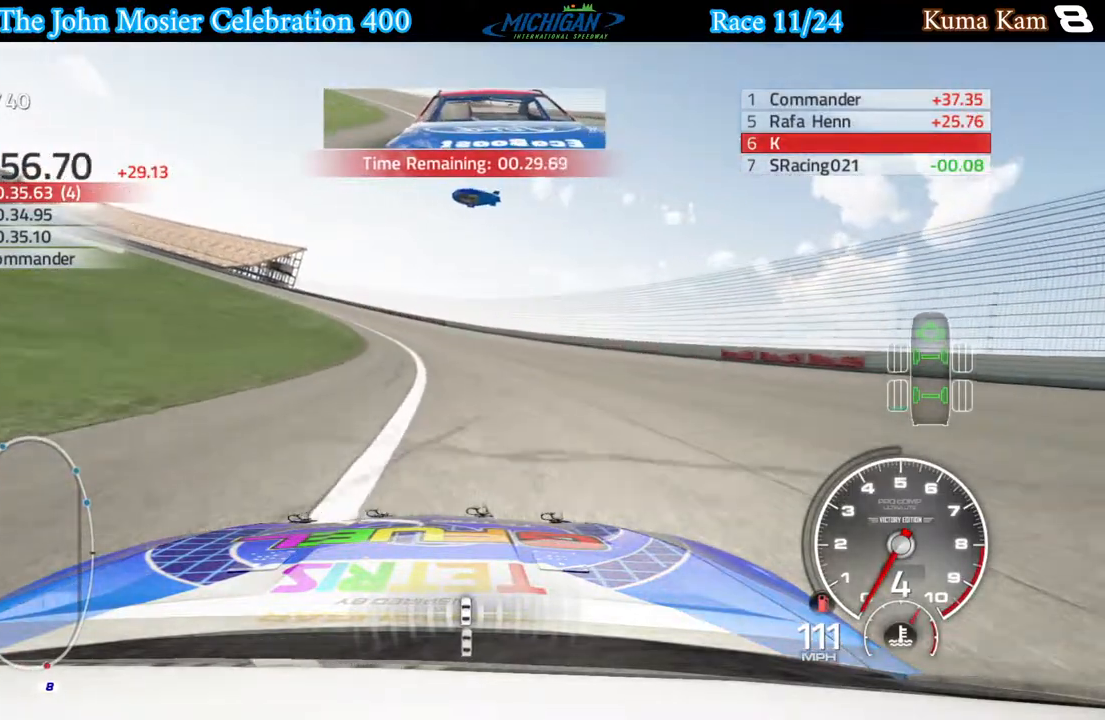
{"buttons": [], "left_stick": "left", "right_stick": "center", "events": [[50, "left_stick", "left"], [250, "left_stick", "center"], [450, "left_stick", "left"]]}
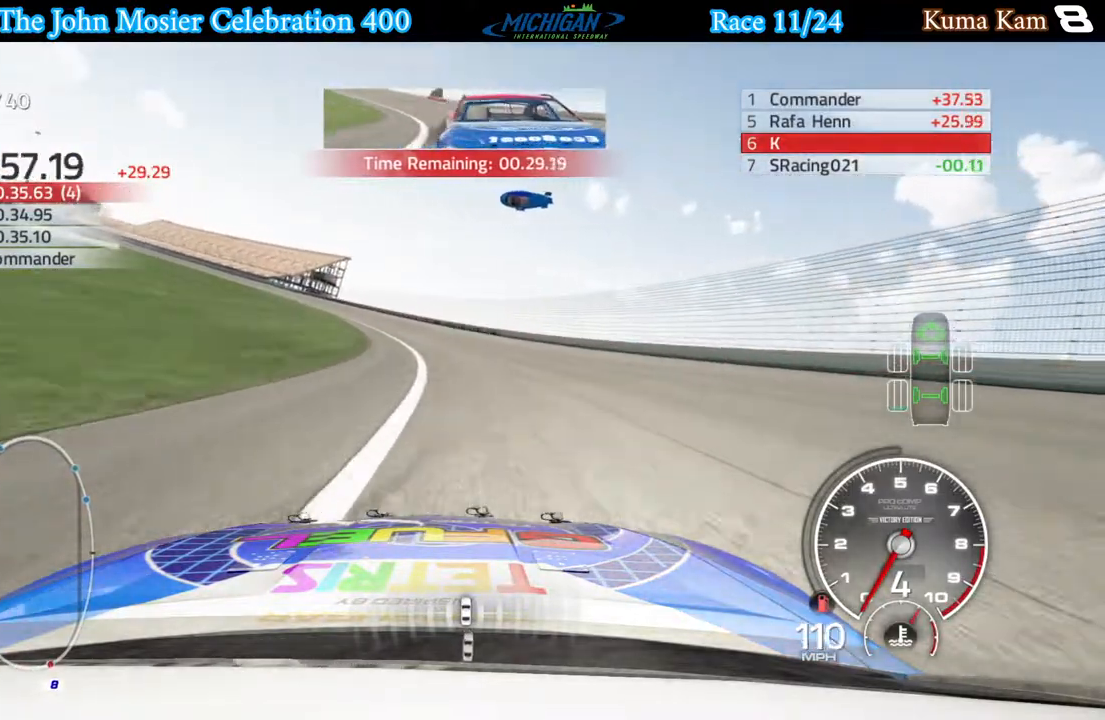
{"buttons": [], "left_stick": "left", "right_stick": "center", "events": [[117, "left_stick", "center"], [183, "left_stick", "left"], [350, "left_stick", "center"], [450, "left_stick", "left"]]}
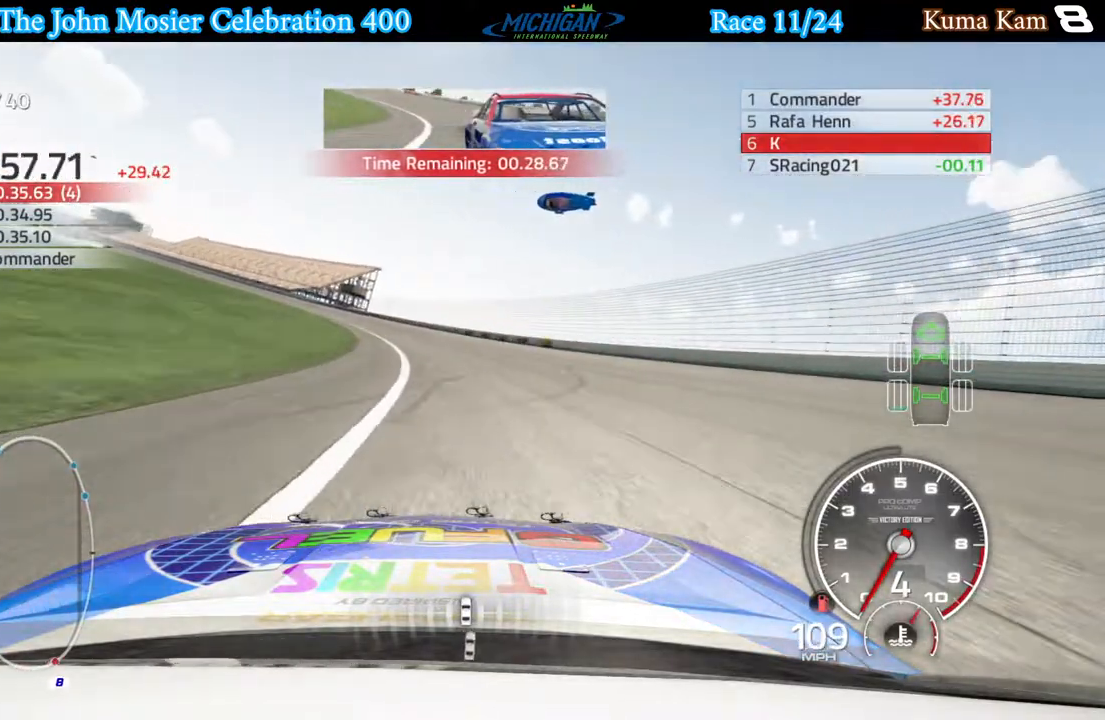
{"buttons": [], "left_stick": "center", "right_stick": "center", "events": [[200, "left_stick", "center"], [350, "left_stick", "left"], [500, "left_stick", "center"]]}
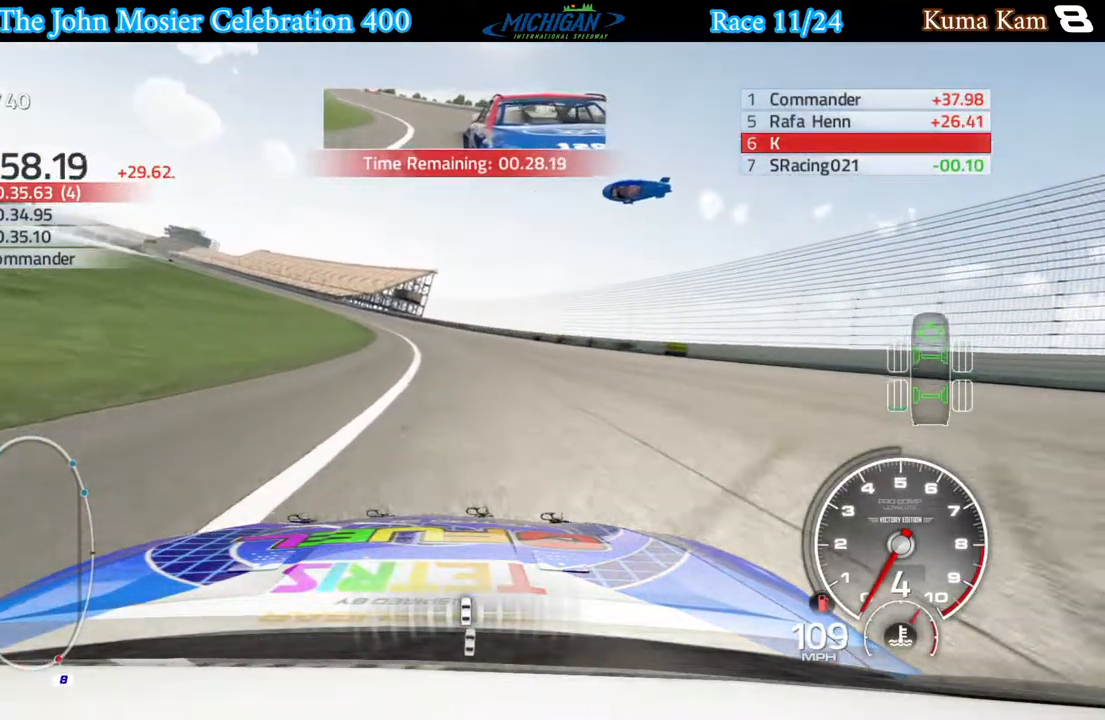
{"buttons": [], "left_stick": "center", "right_stick": "center", "events": [[183, "left_stick", "left"], [333, "left_stick", "center"]]}
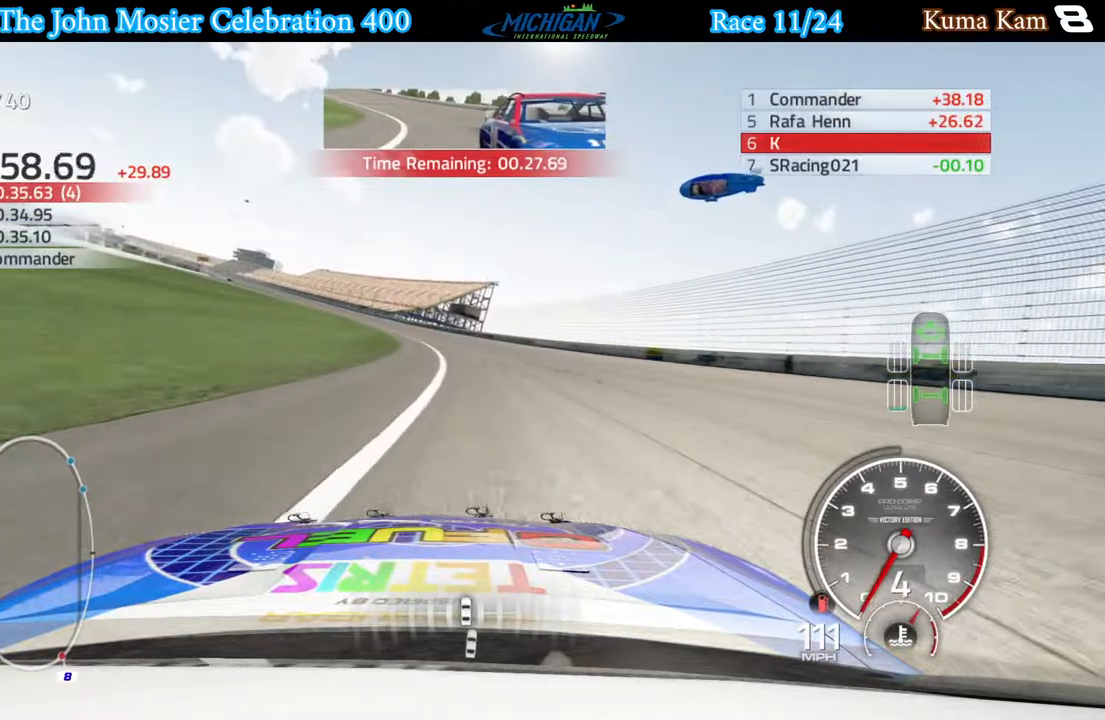
{"buttons": [], "left_stick": "center", "right_stick": "center", "events": [[67, "left_stick", "left"], [450, "left_stick", "center"]]}
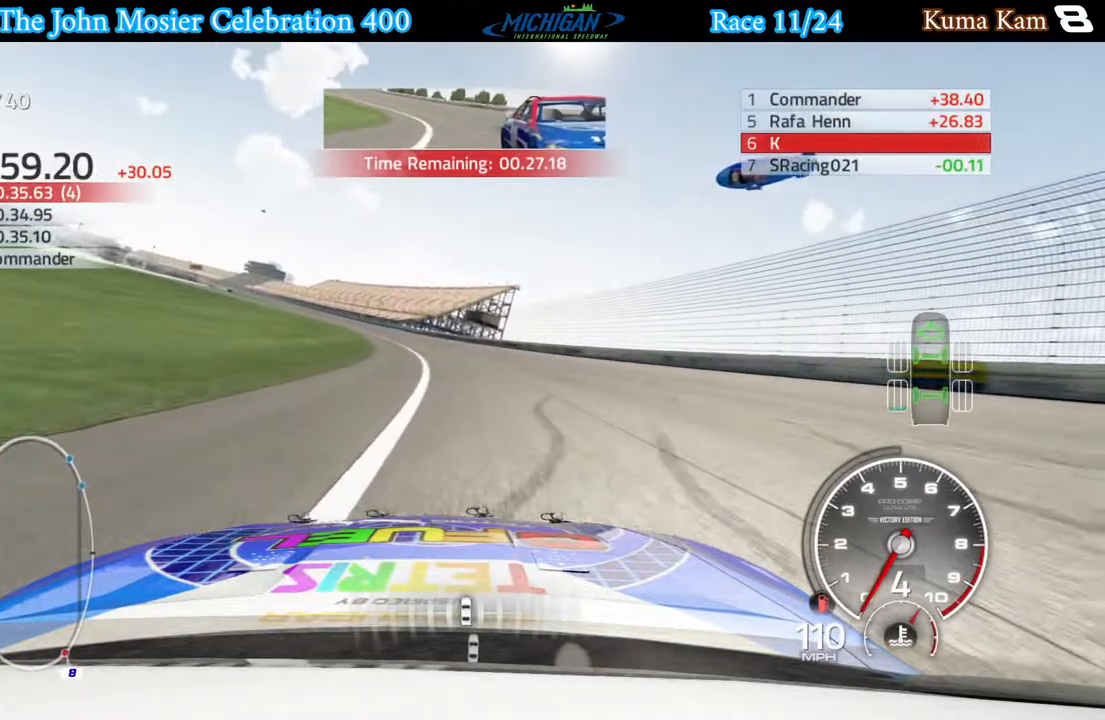
{"buttons": [], "left_stick": "left", "right_stick": "center", "events": [[100, "left_stick", "left"], [233, "left_stick", "center"], [400, "left_stick", "left"]]}
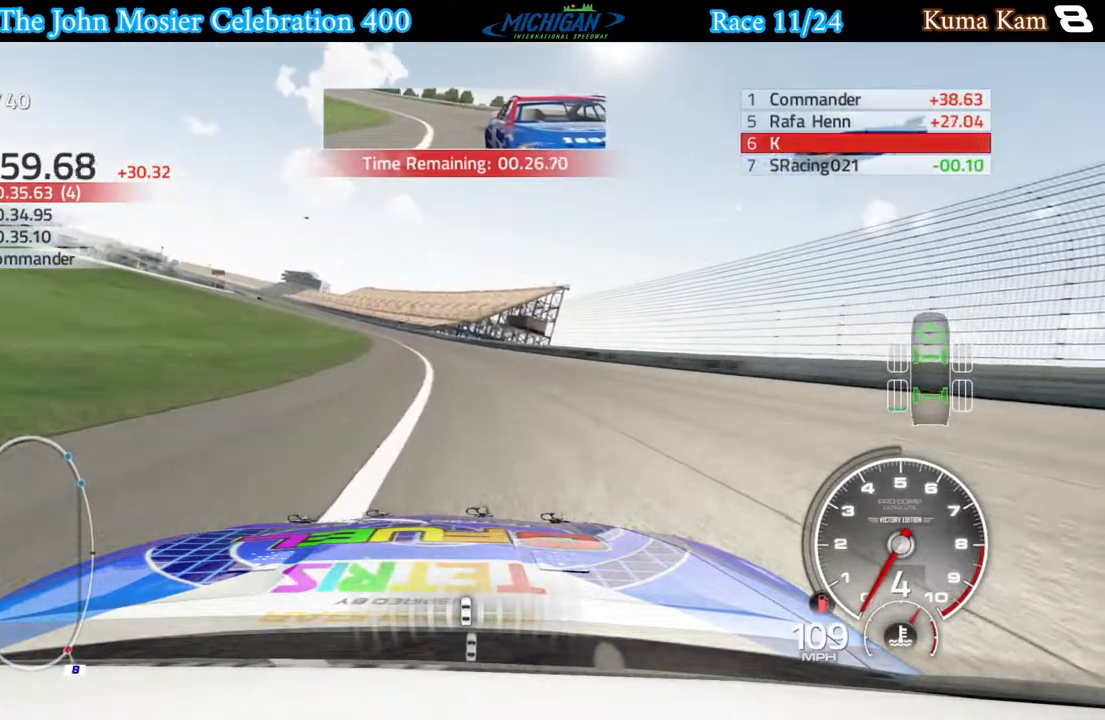
{"buttons": [], "left_stick": "center", "right_stick": "center", "events": [[117, "left_stick", "center"], [250, "left_stick", "left"], [417, "left_stick", "center"]]}
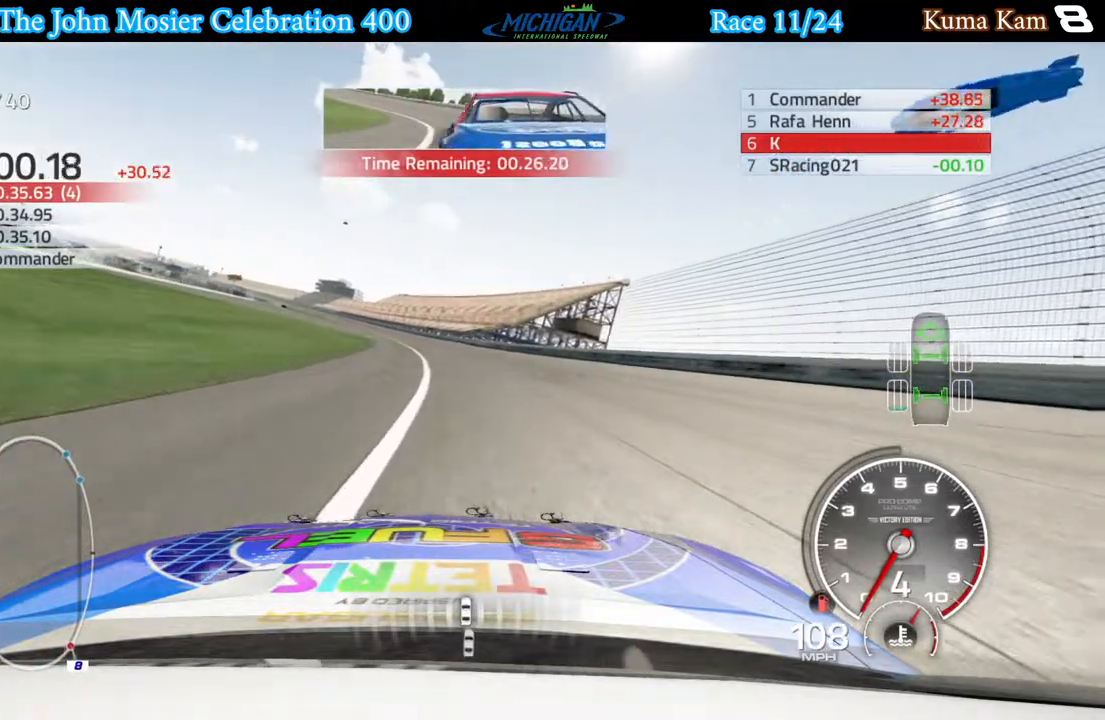
{"buttons": [], "left_stick": "center", "right_stick": "center", "events": [[183, "left_stick", "left"], [433, "left_stick", "center"]]}
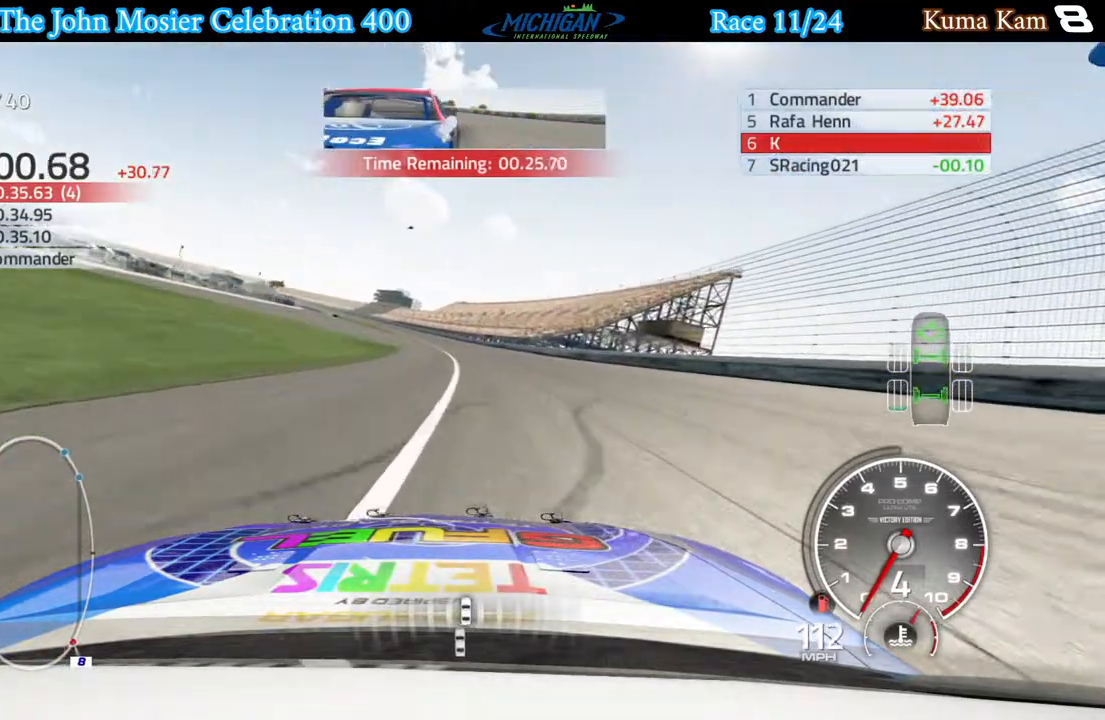
{"buttons": [], "left_stick": "left", "right_stick": "center", "events": [[400, "left_stick", "left"]]}
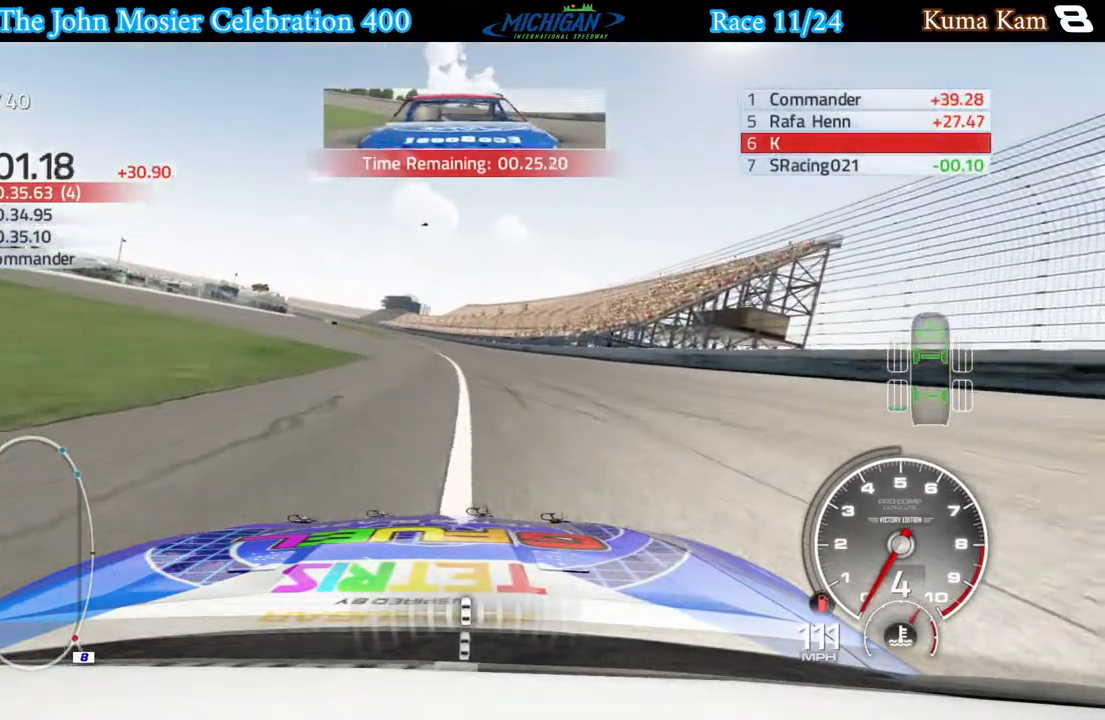
{"buttons": [], "left_stick": "left", "right_stick": "center", "events": [[33, "left_stick", "center"], [450, "left_stick", "left"]]}
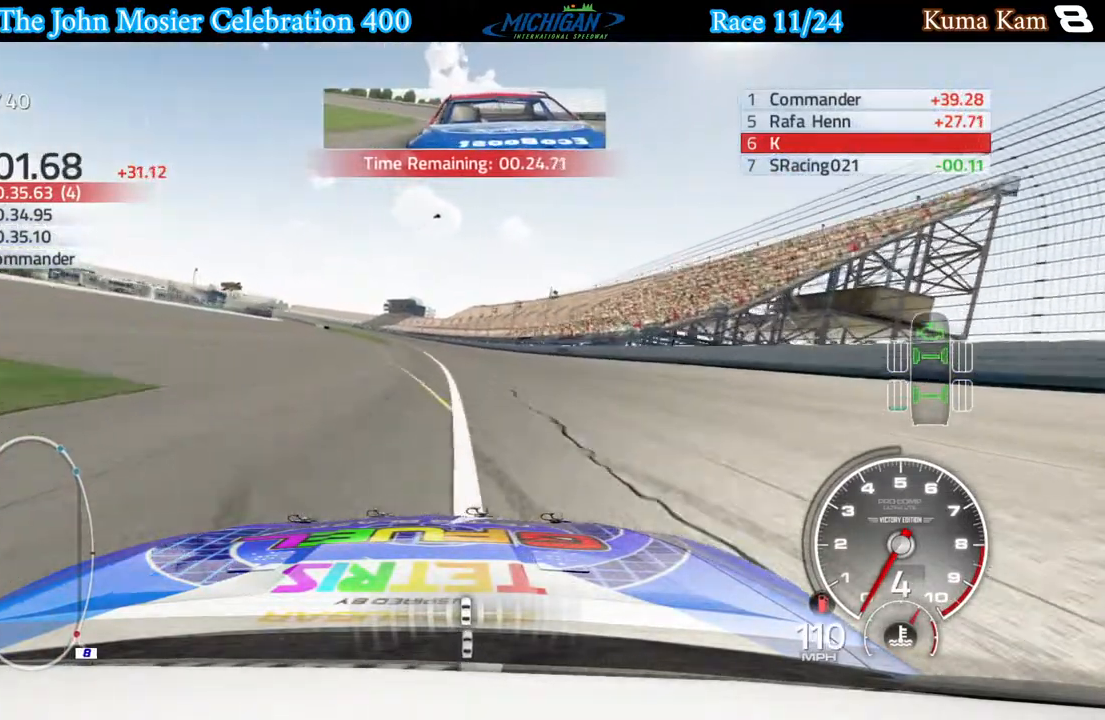
{"buttons": [], "left_stick": "center", "right_stick": "center", "events": [[83, "left_stick", "center"], [267, "left_stick", "left"], [400, "left_stick", "center"]]}
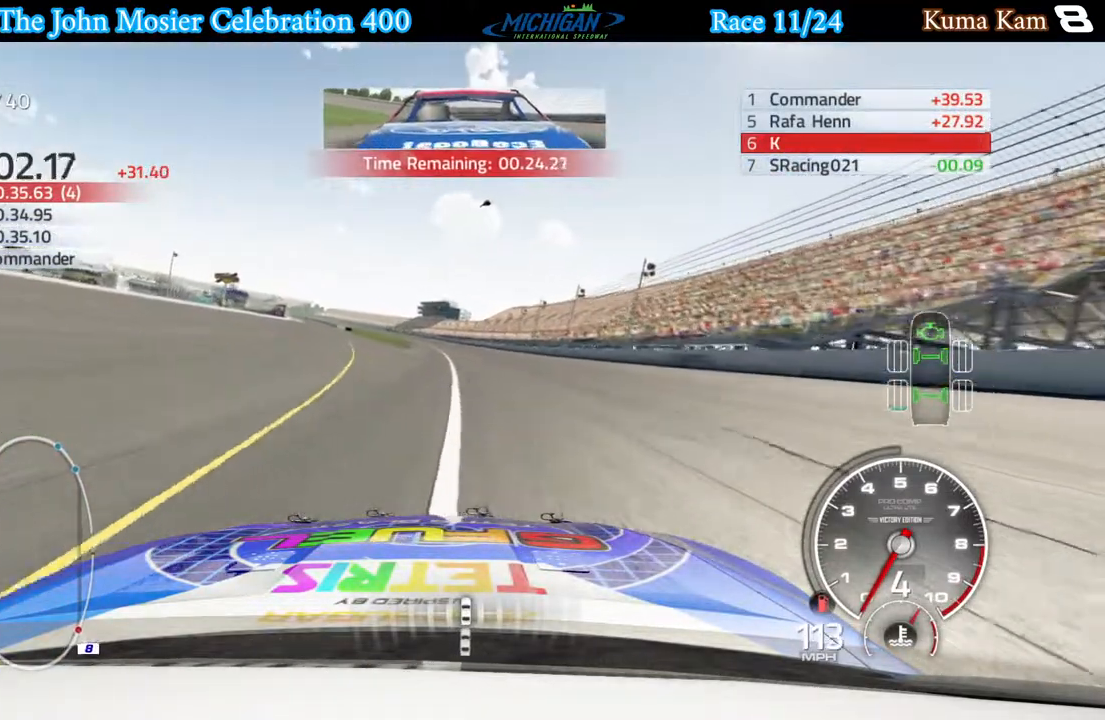
{"buttons": [], "left_stick": "center", "right_stick": "center", "events": [[117, "left_stick", "left"], [283, "left_stick", "center"]]}
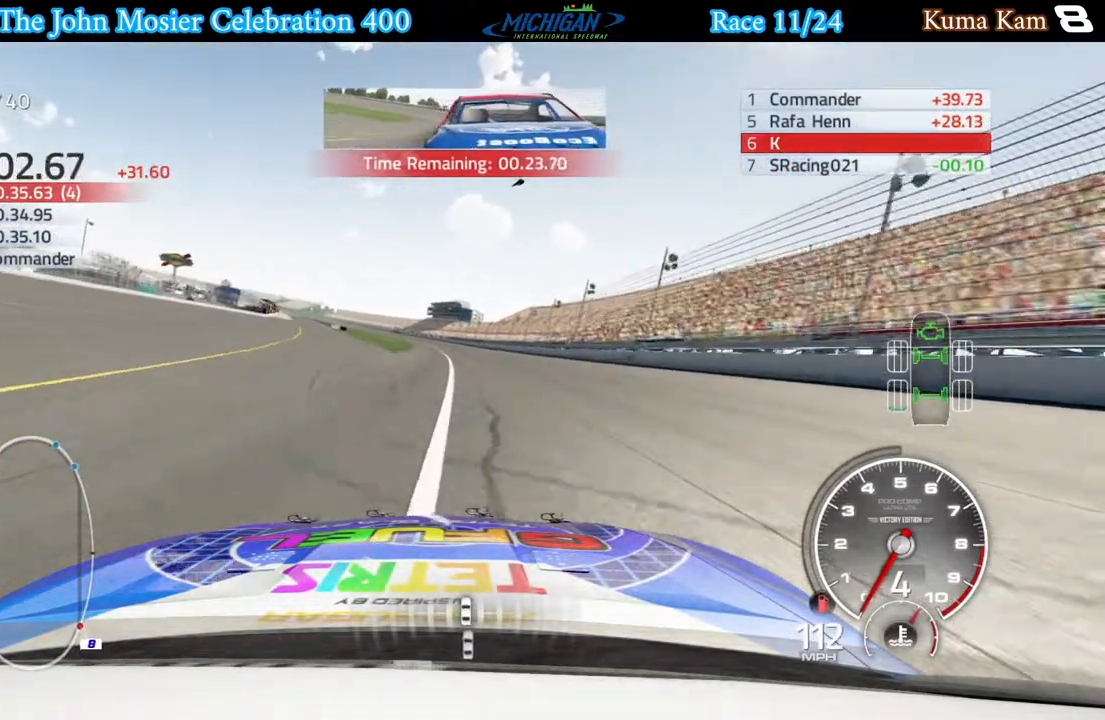
{"buttons": [], "left_stick": "left", "right_stick": "center", "events": [[17, "left_stick", "left"], [83, "left_stick", "center"], [283, "left_stick", "left"], [383, "left_stick", "center"], [500, "left_stick", "left"]]}
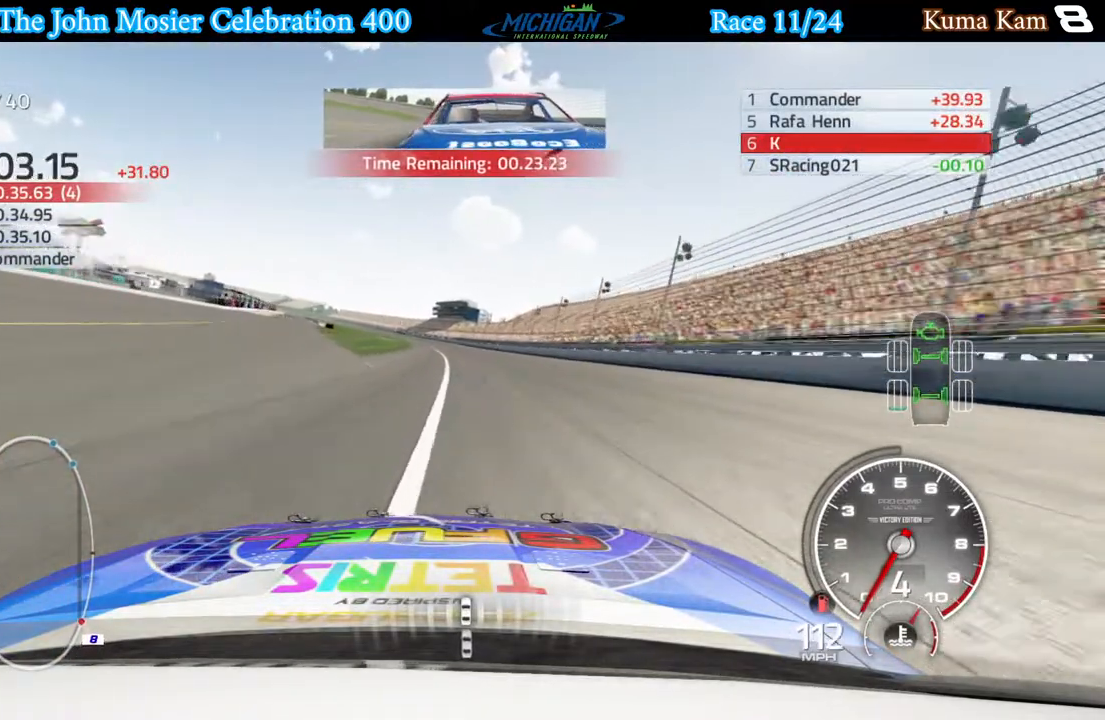
{"buttons": [], "left_stick": "center", "right_stick": "center", "events": [[133, "left_stick", "center"]]}
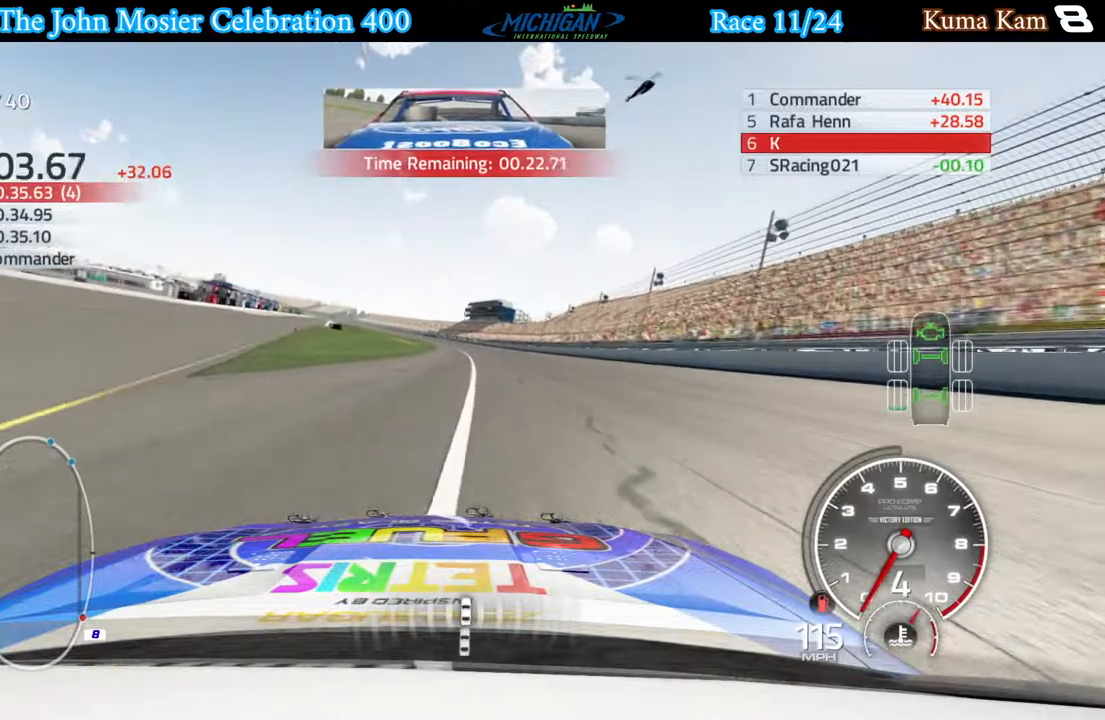
{"buttons": [], "left_stick": "left", "right_stick": "center", "events": [[500, "left_stick", "left"]]}
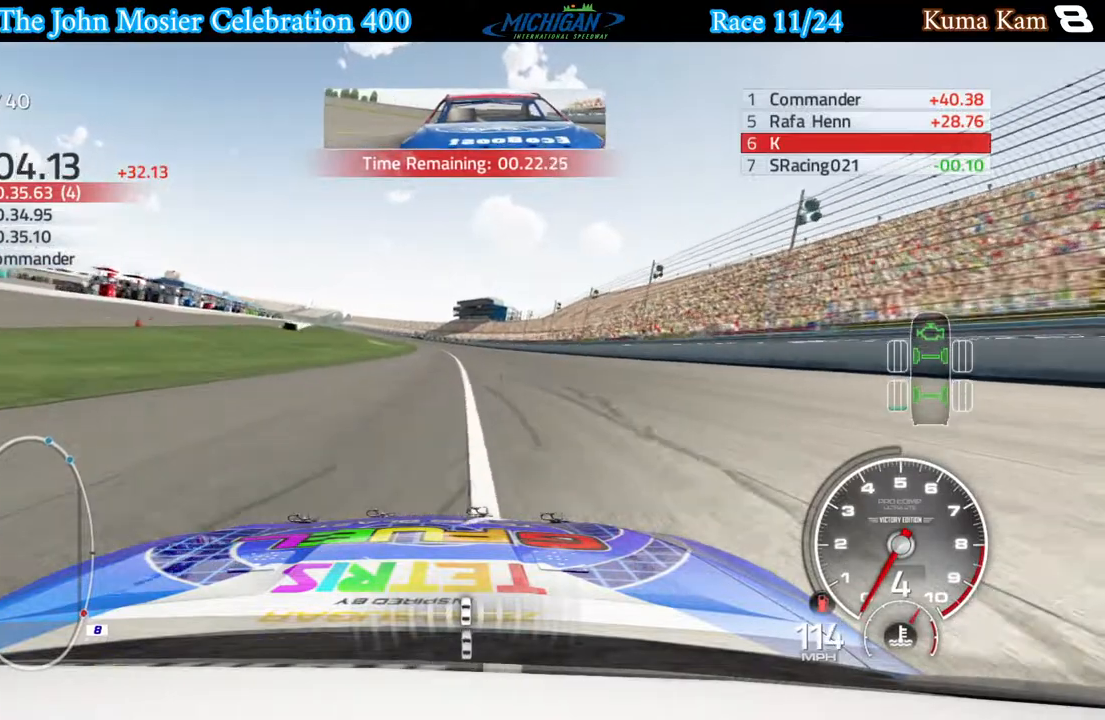
{"buttons": [], "left_stick": "center", "right_stick": "center", "events": [[67, "left_stick", "center"], [300, "left_stick", "left"], [417, "left_stick", "center"]]}
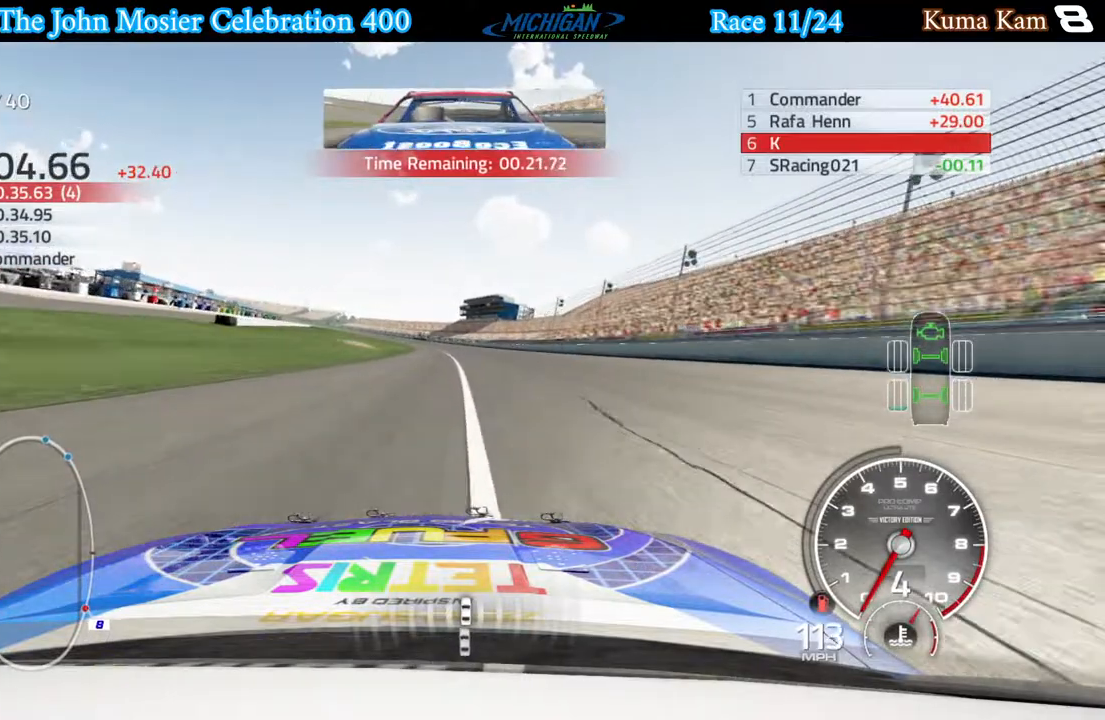
{"buttons": [], "left_stick": "center", "right_stick": "center", "events": [[150, "left_stick", "left"], [283, "left_stick", "center"]]}
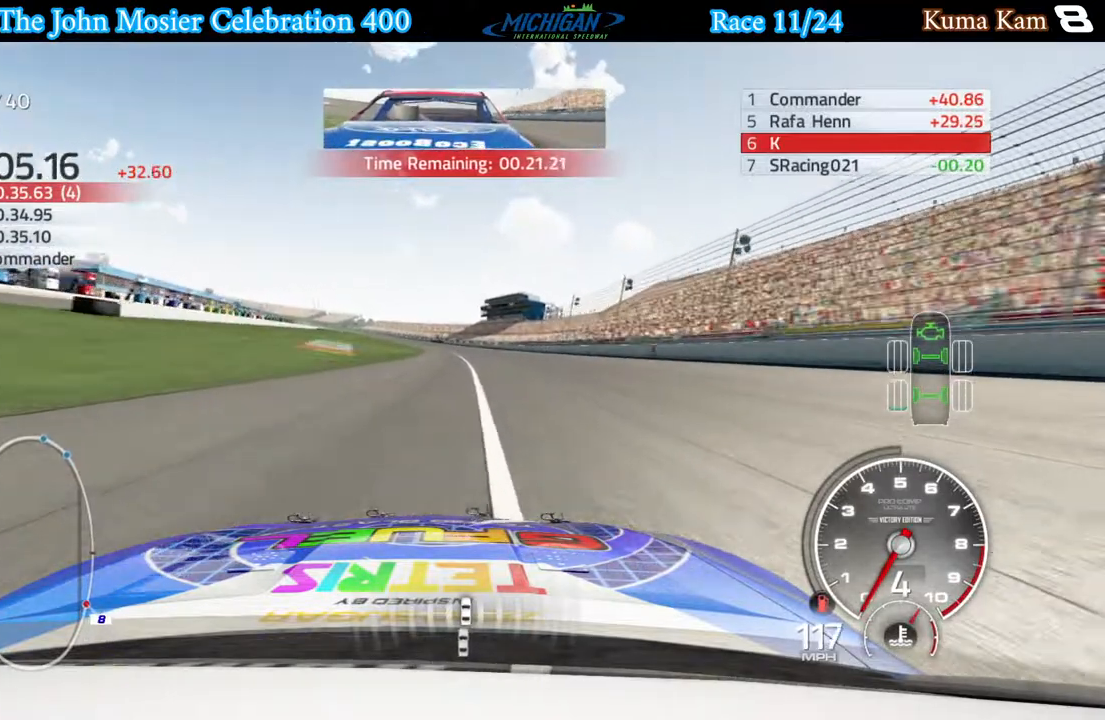
{"buttons": [], "left_stick": "center", "right_stick": "center", "events": []}
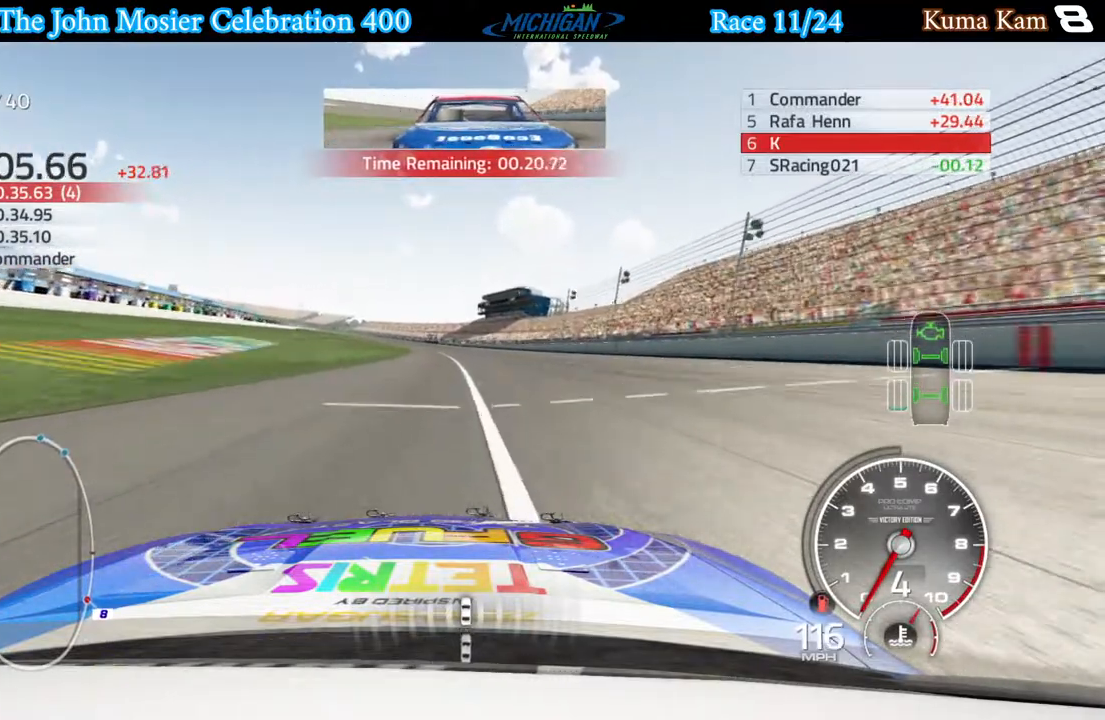
{"buttons": [], "left_stick": "center", "right_stick": "center", "events": [[167, "left_stick", "left"], [250, "left_stick", "center"]]}
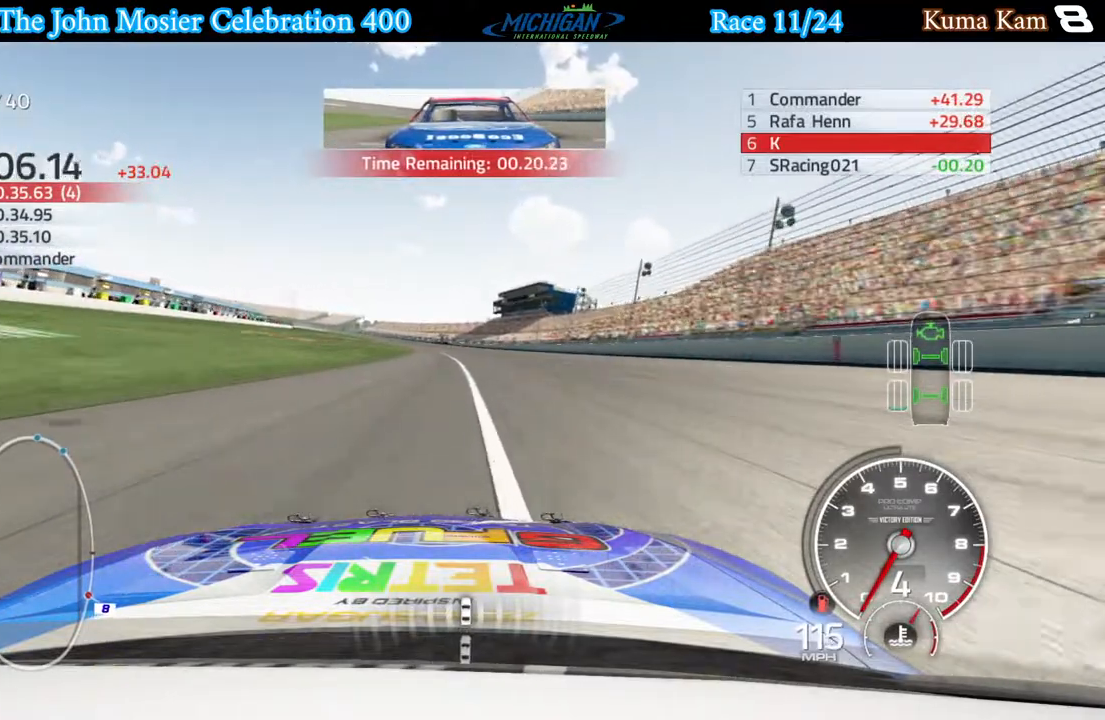
{"buttons": [], "left_stick": "center", "right_stick": "center", "events": [[50, "left_stick", "left"], [183, "left_stick", "center"], [350, "left_stick", "left"], [450, "left_stick", "center"]]}
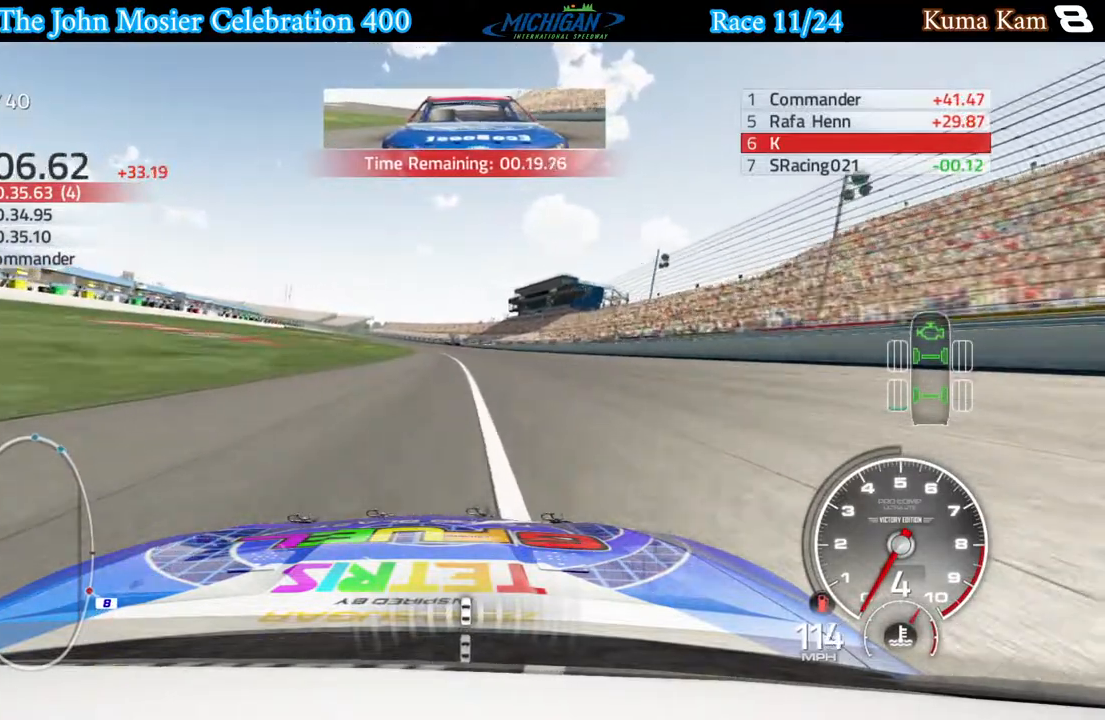
{"buttons": [], "left_stick": "center", "right_stick": "center", "events": [[150, "left_stick", "left"], [283, "left_stick", "center"]]}
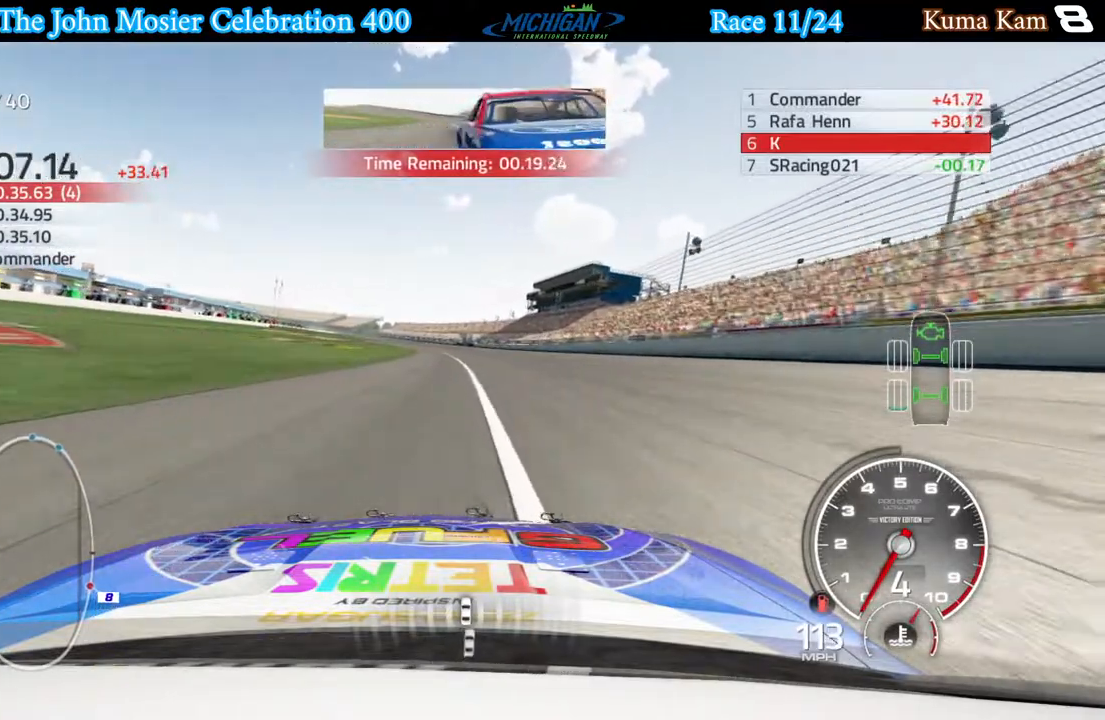
{"buttons": [], "left_stick": "center", "right_stick": "center", "events": [[150, "left_stick", "left"], [433, "left_stick", "center"]]}
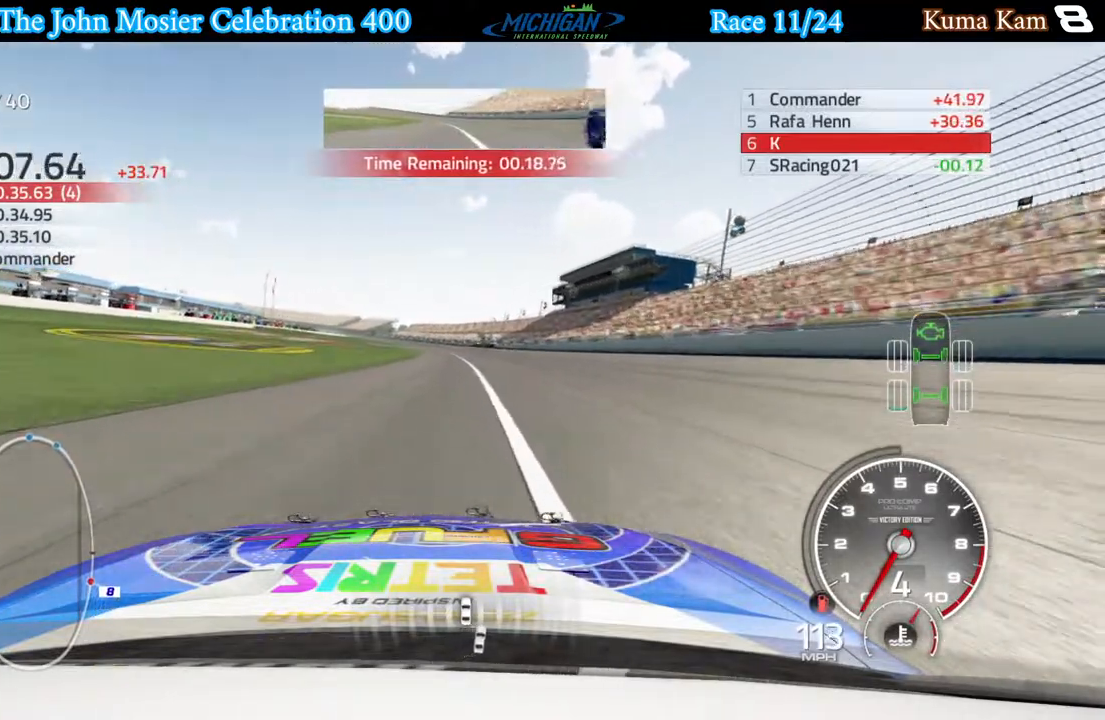
{"buttons": [], "left_stick": "center", "right_stick": "center", "events": [[50, "left_stick", "left"], [183, "left_stick", "center"]]}